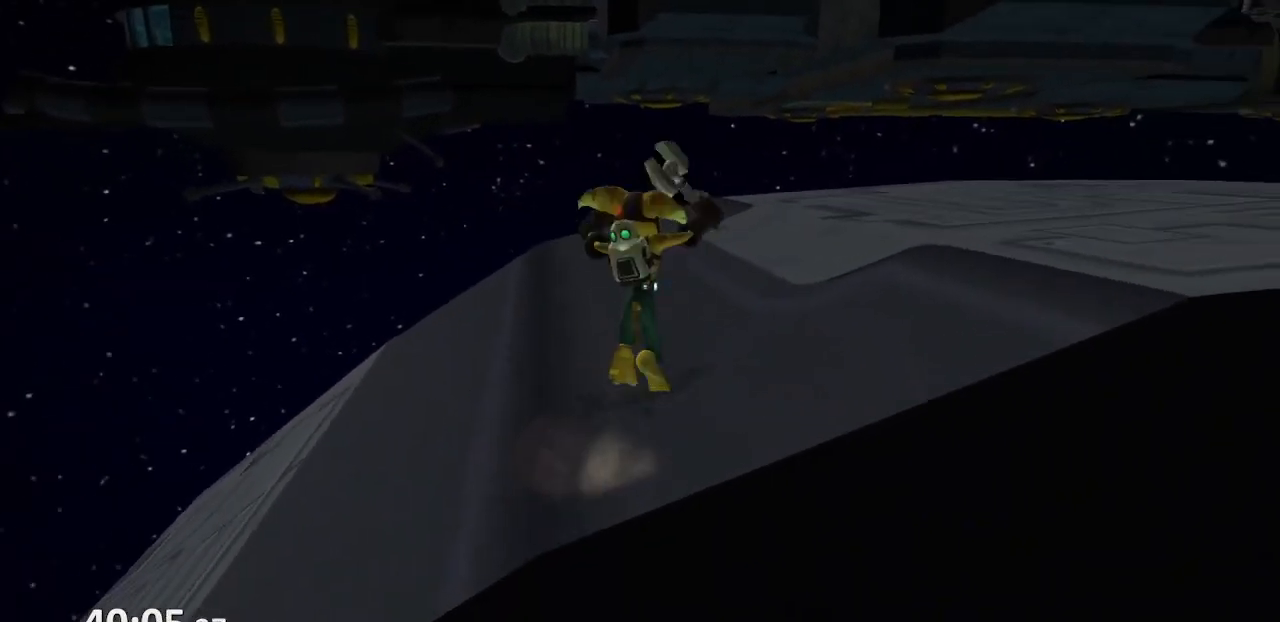
Gameplay with a controller (PlayStation layout); each line is a JSON object with the inputs held at the frame after it (dt_ms = milliseconds from this image to that frame). "events" lists button and stick changes between this image and that frame as [ms after this image, input, new state], when the widget could be followed in between. Not read: DPAD_LEFT L3 R3 SELECT START.
{"dt_ms": 500, "buttons": ["CROSS"], "left_stick": "down", "right_stick": "center", "events": [[50, "right_stick", "right"], [167, "left_stick", "down-right"], [250, "left_stick", "down"], [333, "right_stick", "center"], [450, "CROSS", "down"]]}
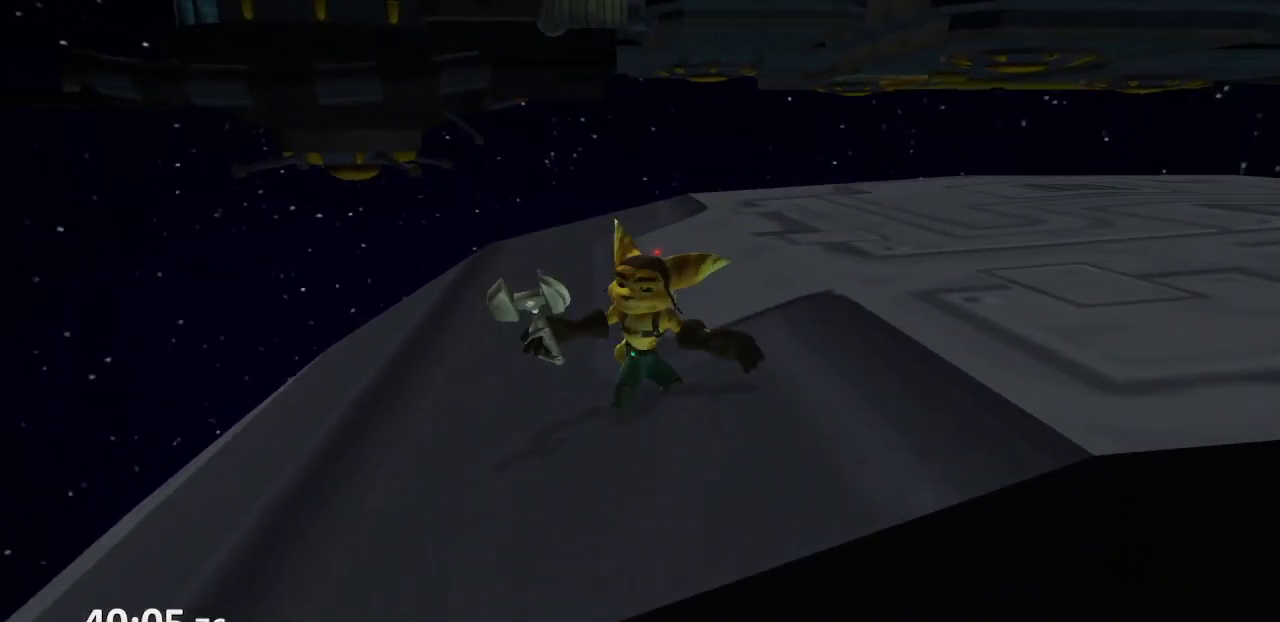
{"dt_ms": 500, "buttons": [], "left_stick": "up", "right_stick": "center", "events": [[67, "CROSS", "up"], [233, "left_stick", "right"], [367, "left_stick", "up"]]}
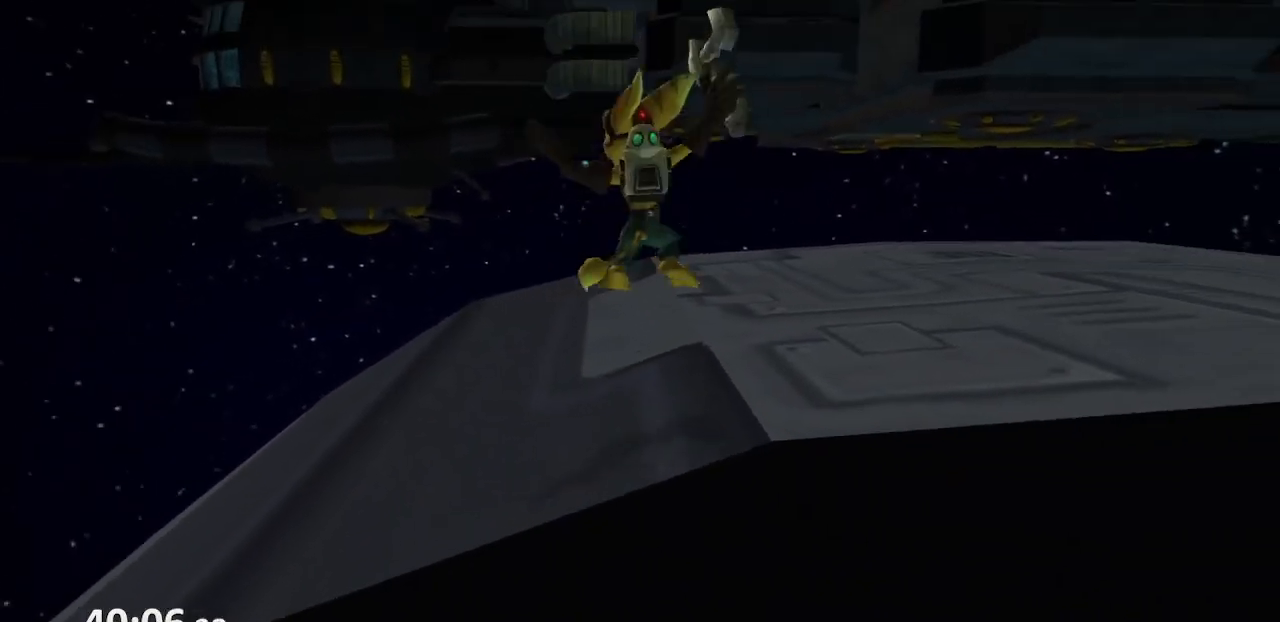
{"dt_ms": 500, "buttons": ["CIRCLE"], "left_stick": "center", "right_stick": "center", "events": [[183, "CROSS", "down"], [200, "R1", "down"], [250, "left_stick", "up-left"], [283, "R1", "up"], [333, "R1", "down"], [417, "R1", "up"], [433, "CROSS", "up"], [467, "left_stick", "center"], [483, "CIRCLE", "down"]]}
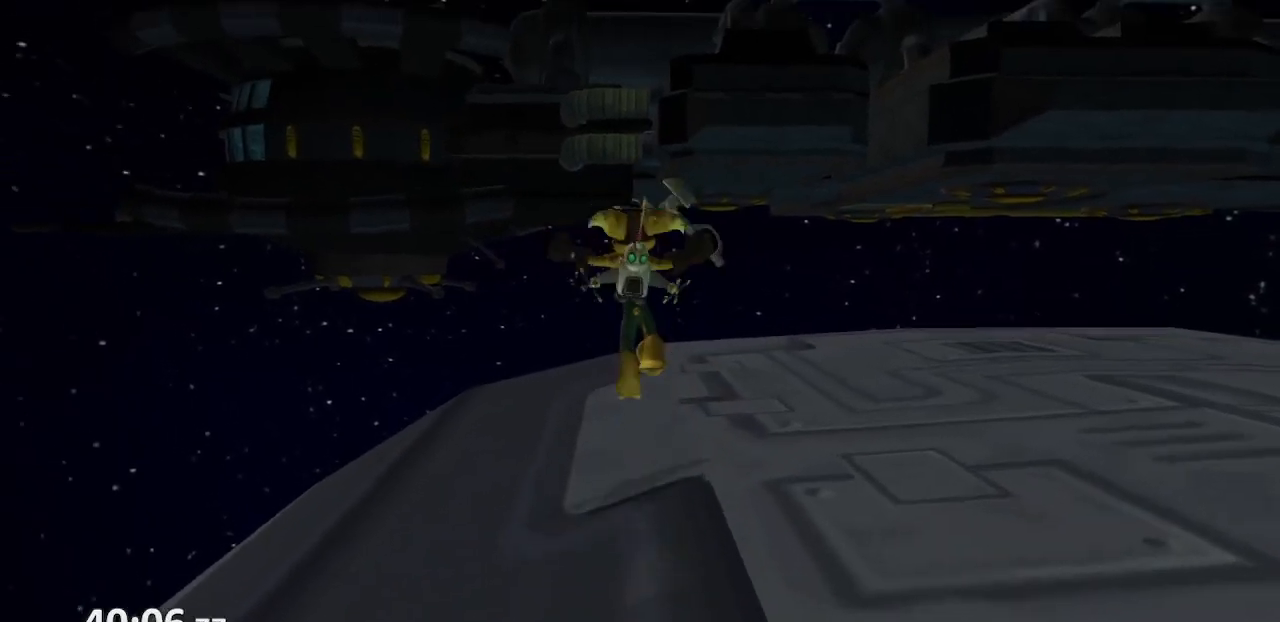
{"dt_ms": 500, "buttons": [], "left_stick": "center", "right_stick": "center"}
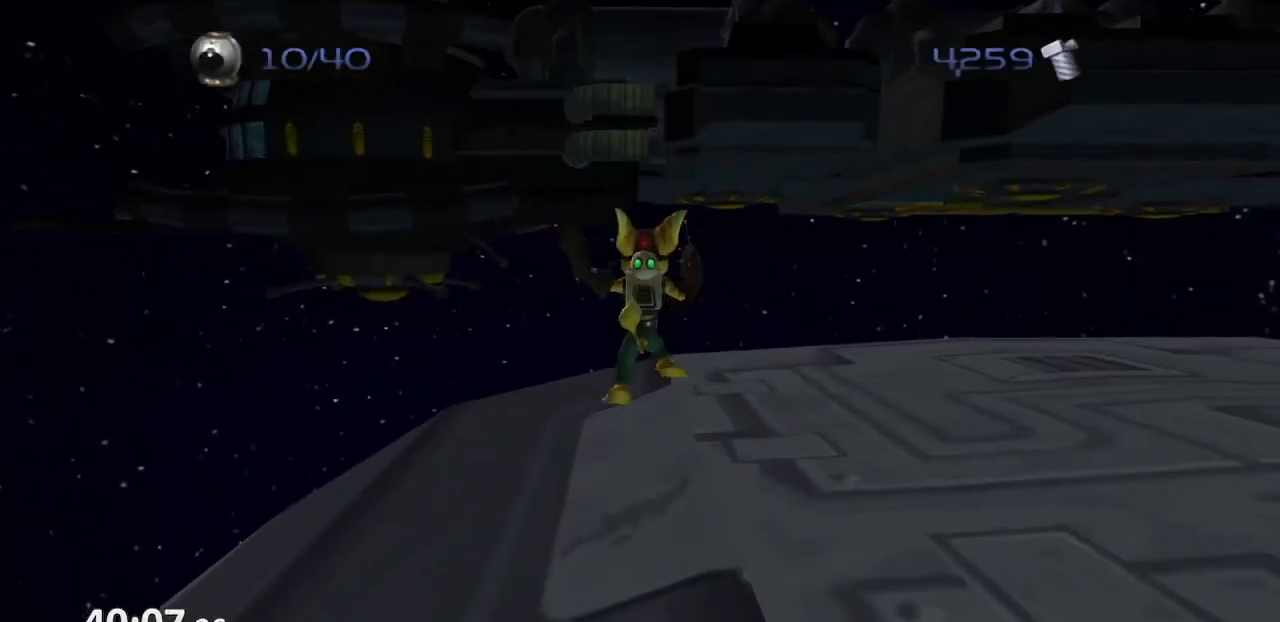
{"dt_ms": 1000, "buttons": [], "left_stick": "center", "right_stick": "center"}
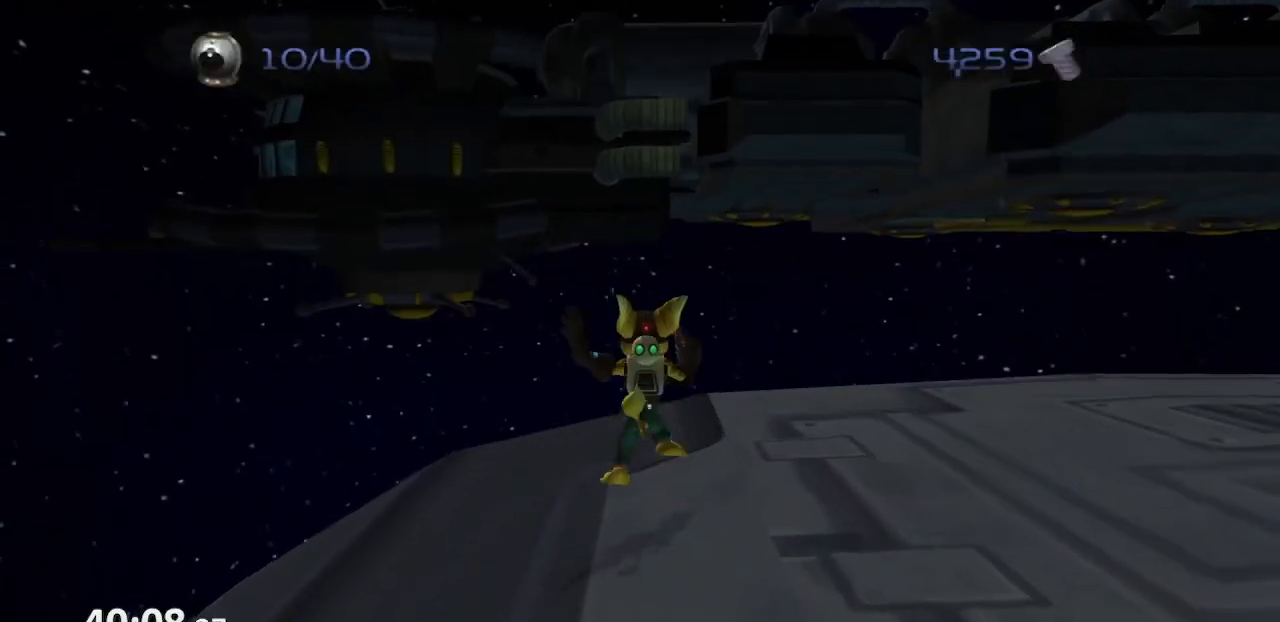
{"dt_ms": 500, "buttons": [], "left_stick": "center", "right_stick": "center"}
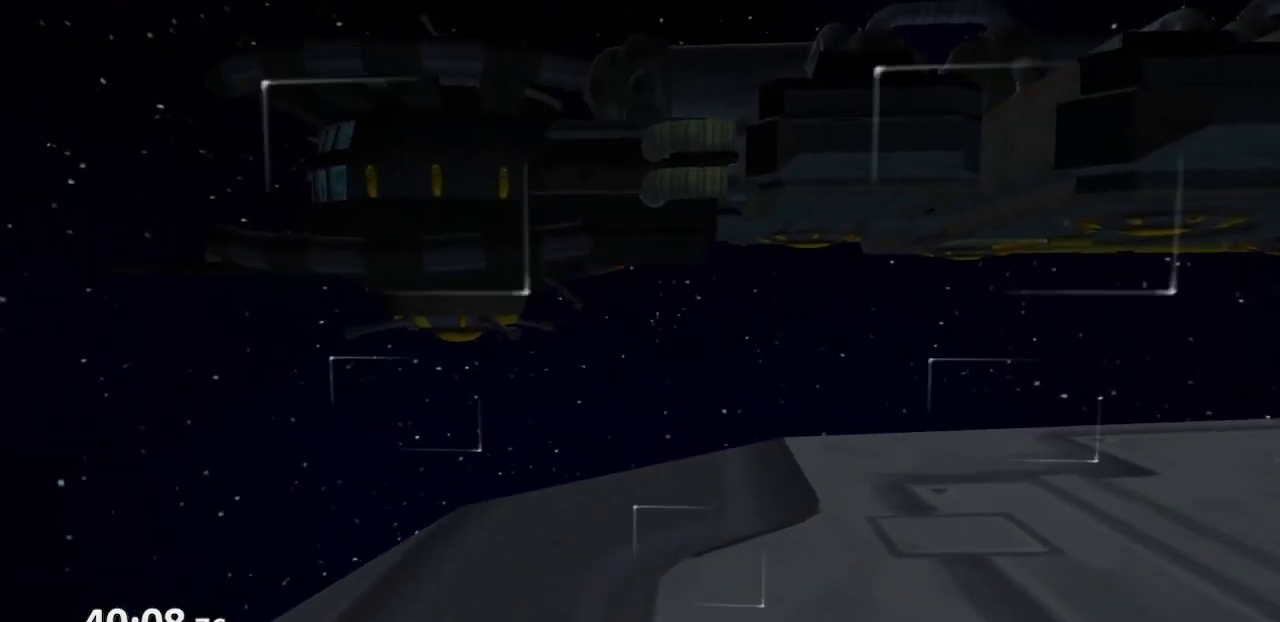
{"dt_ms": 500, "buttons": [], "left_stick": "center", "right_stick": "center", "events": [[50, "TRIANGLE", "down"], [133, "TRIANGLE", "up"]]}
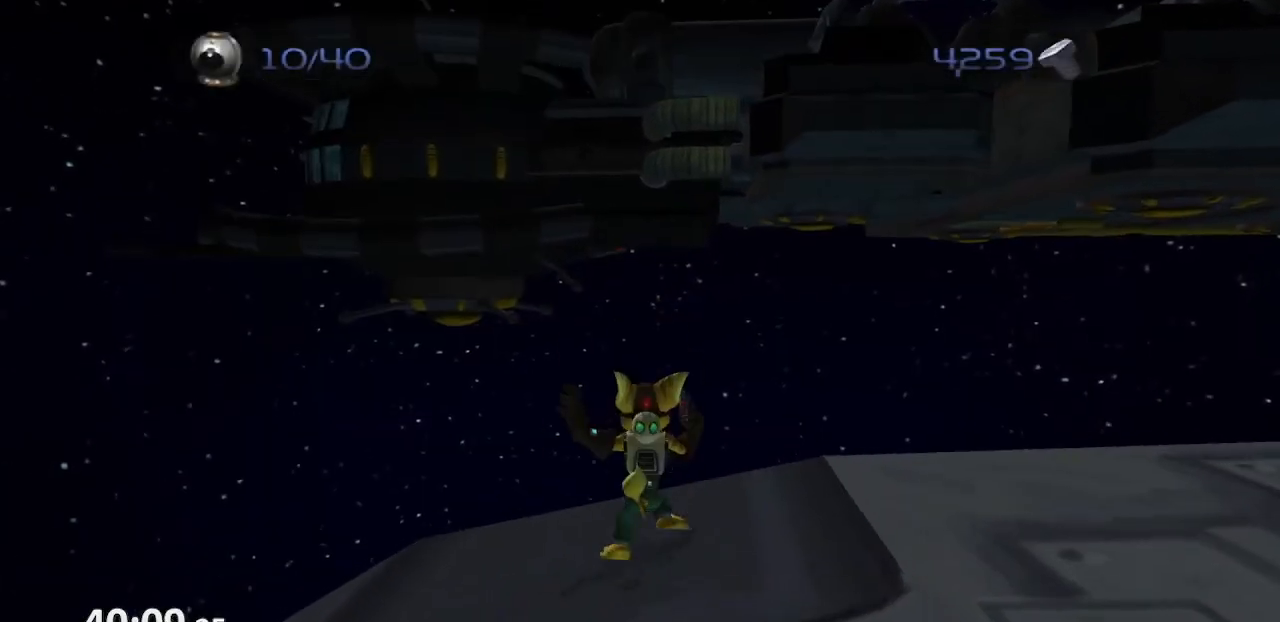
{"dt_ms": 500, "buttons": ["CROSS"], "left_stick": "center", "right_stick": "center"}
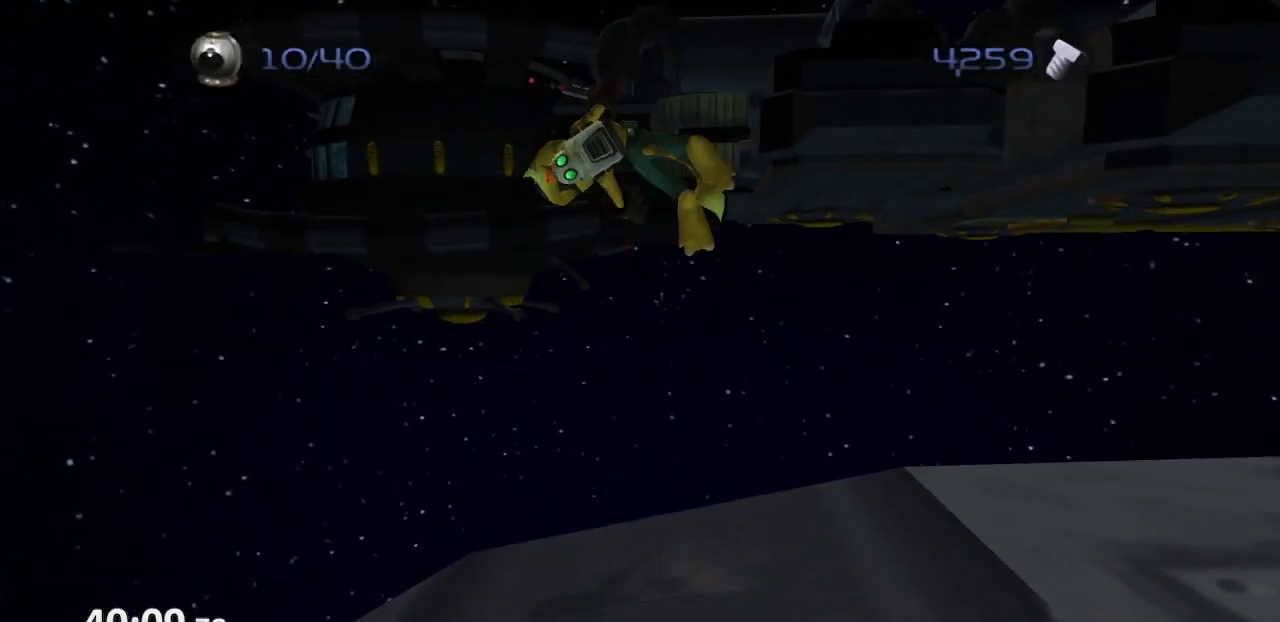
{"dt_ms": 500, "buttons": [], "left_stick": "down-right", "right_stick": "right", "events": [[17, "CROSS", "up"], [383, "left_stick", "down-right"], [483, "right_stick", "right"]]}
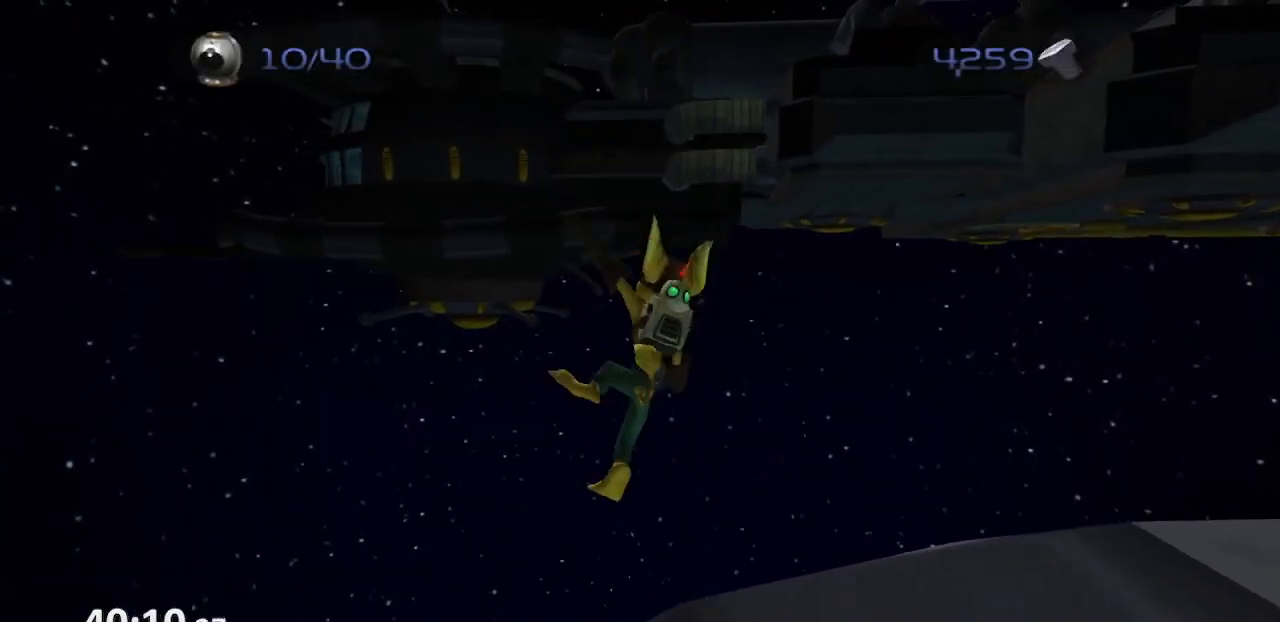
{"dt_ms": 1000, "buttons": [], "left_stick": "down-right", "right_stick": "center"}